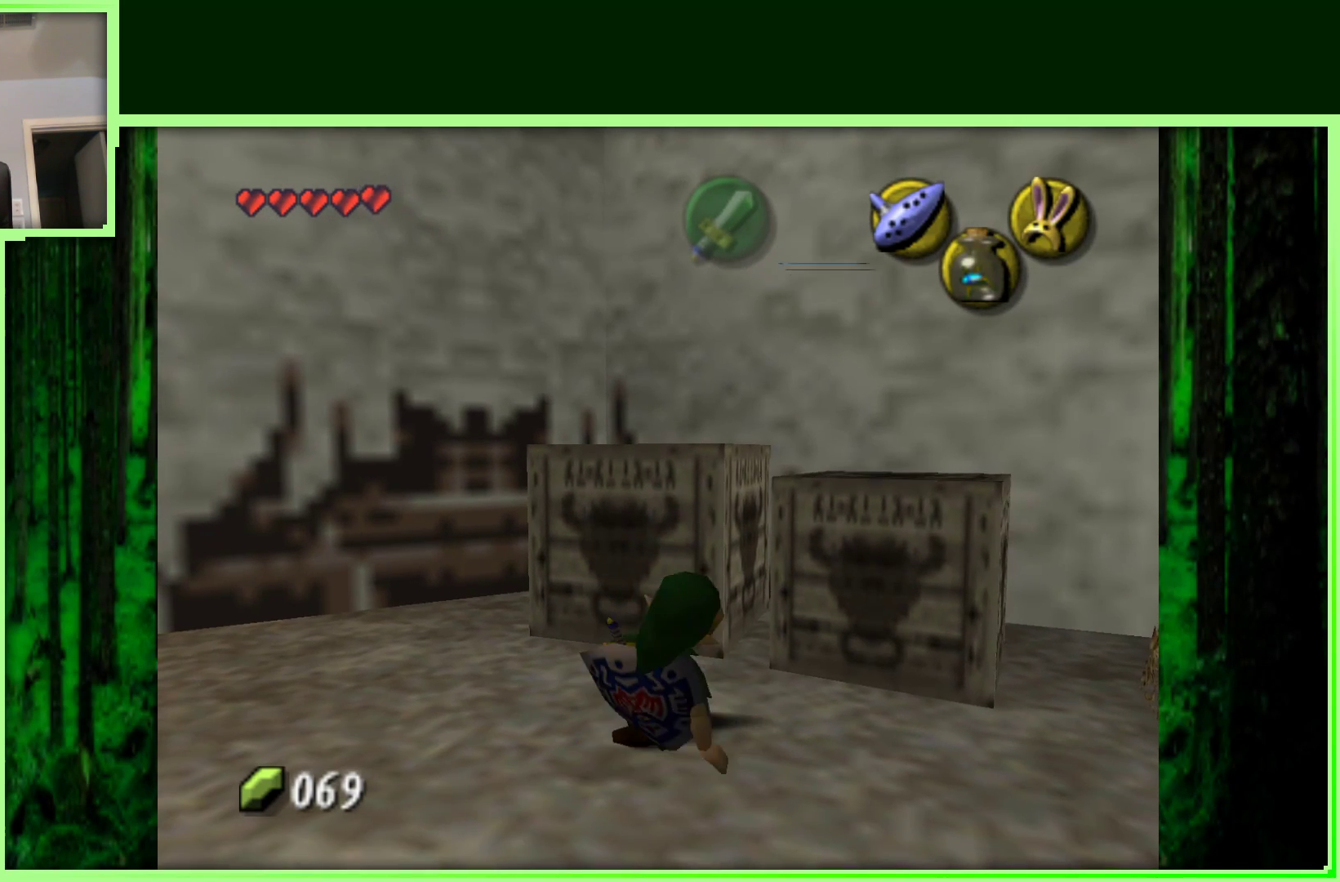
Gameplay with a controller (Nintendo layout); each line is a JSON object with the inputs held at the frame after it. "events" lists button and stick changes between this image and that frame as [ms after this image, input, new state], when the widget could be followed in between. Not read: L3 R3.
{"buttons": [], "left_stick": "up", "events": []}
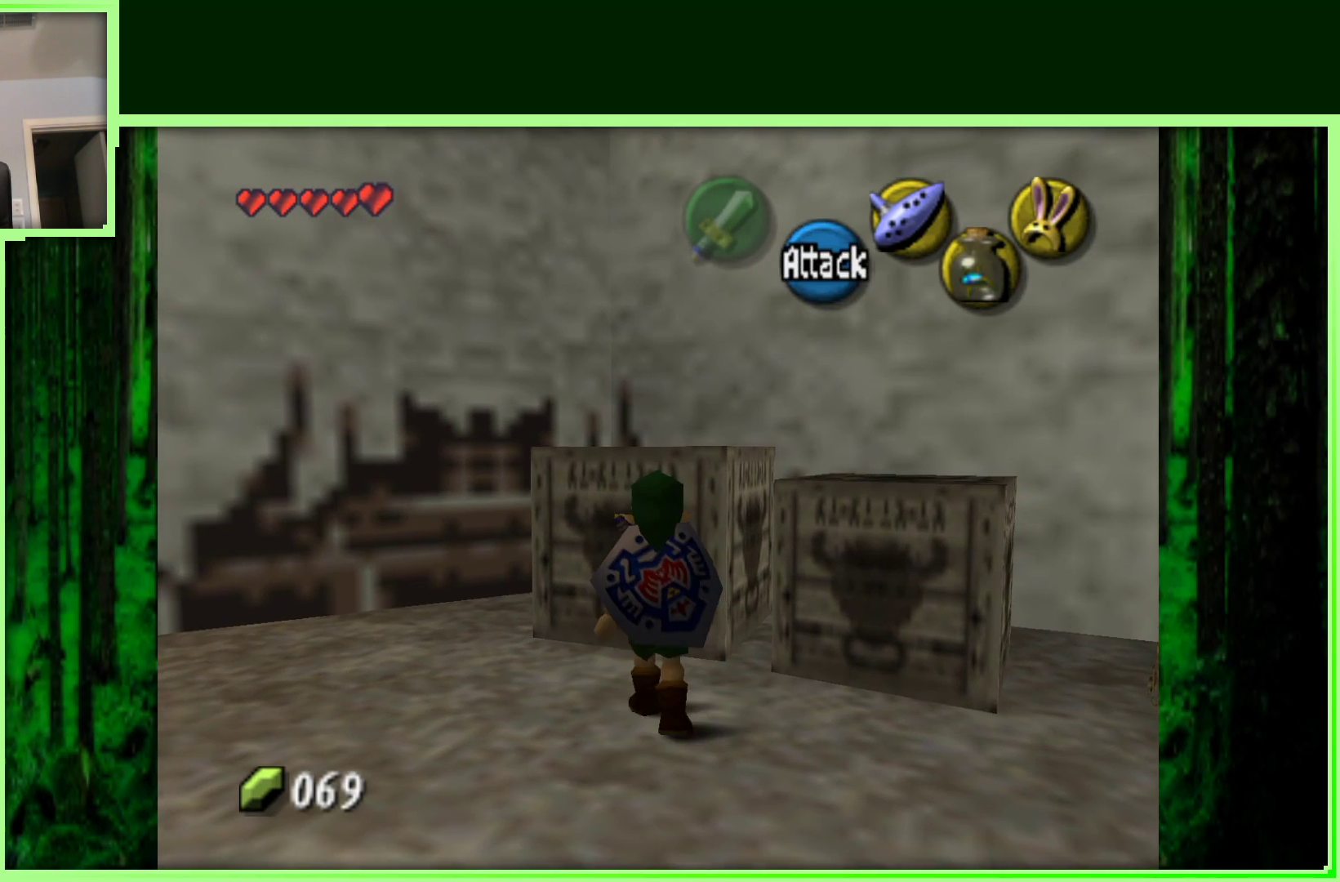
{"buttons": ["A"], "left_stick": "center", "events": [[183, "left_stick", "center"], [250, "A", "down"]]}
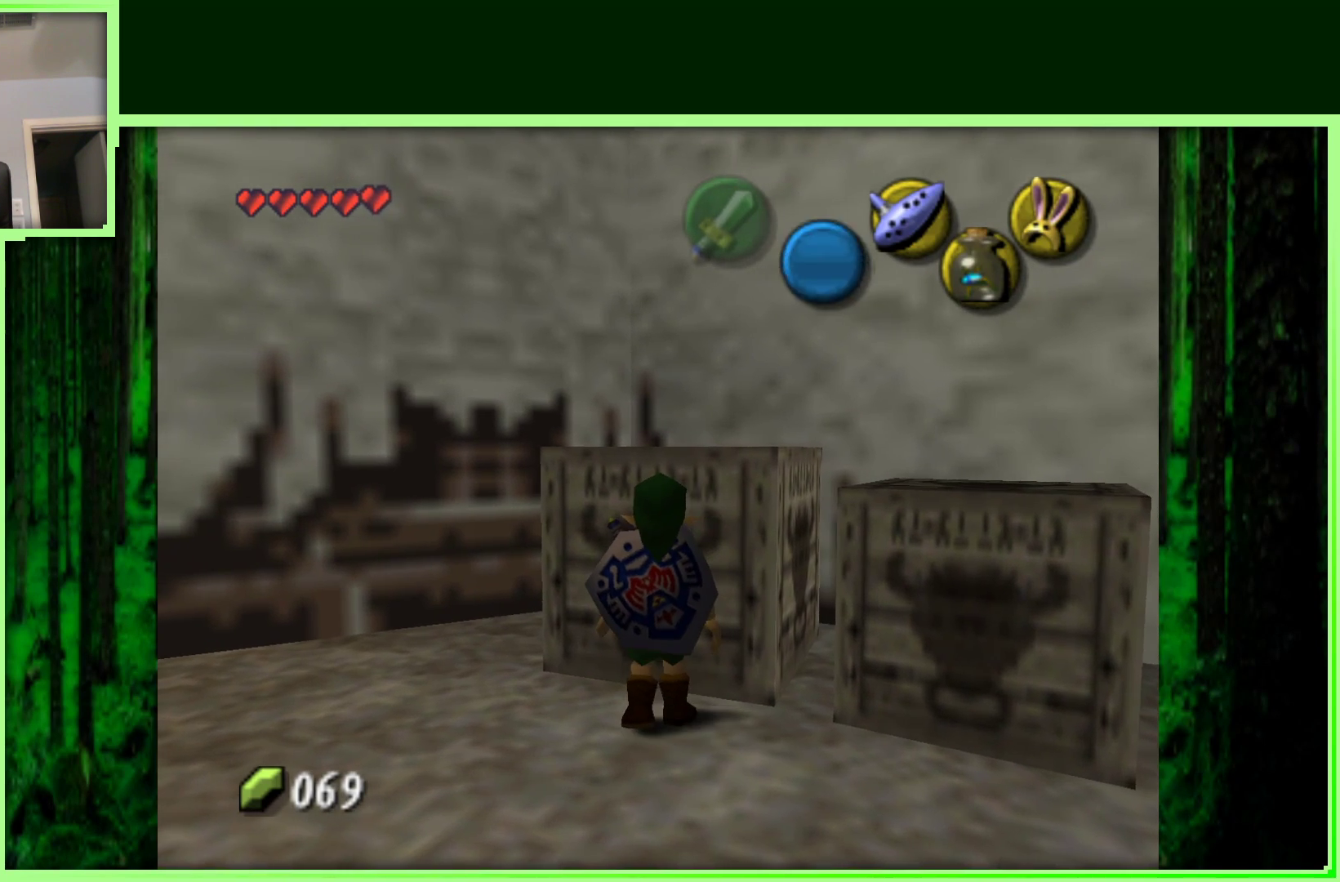
{"buttons": [], "left_stick": "up-right", "events": [[317, "A", "up"], [350, "left_stick", "up"], [450, "left_stick", "up-right"]]}
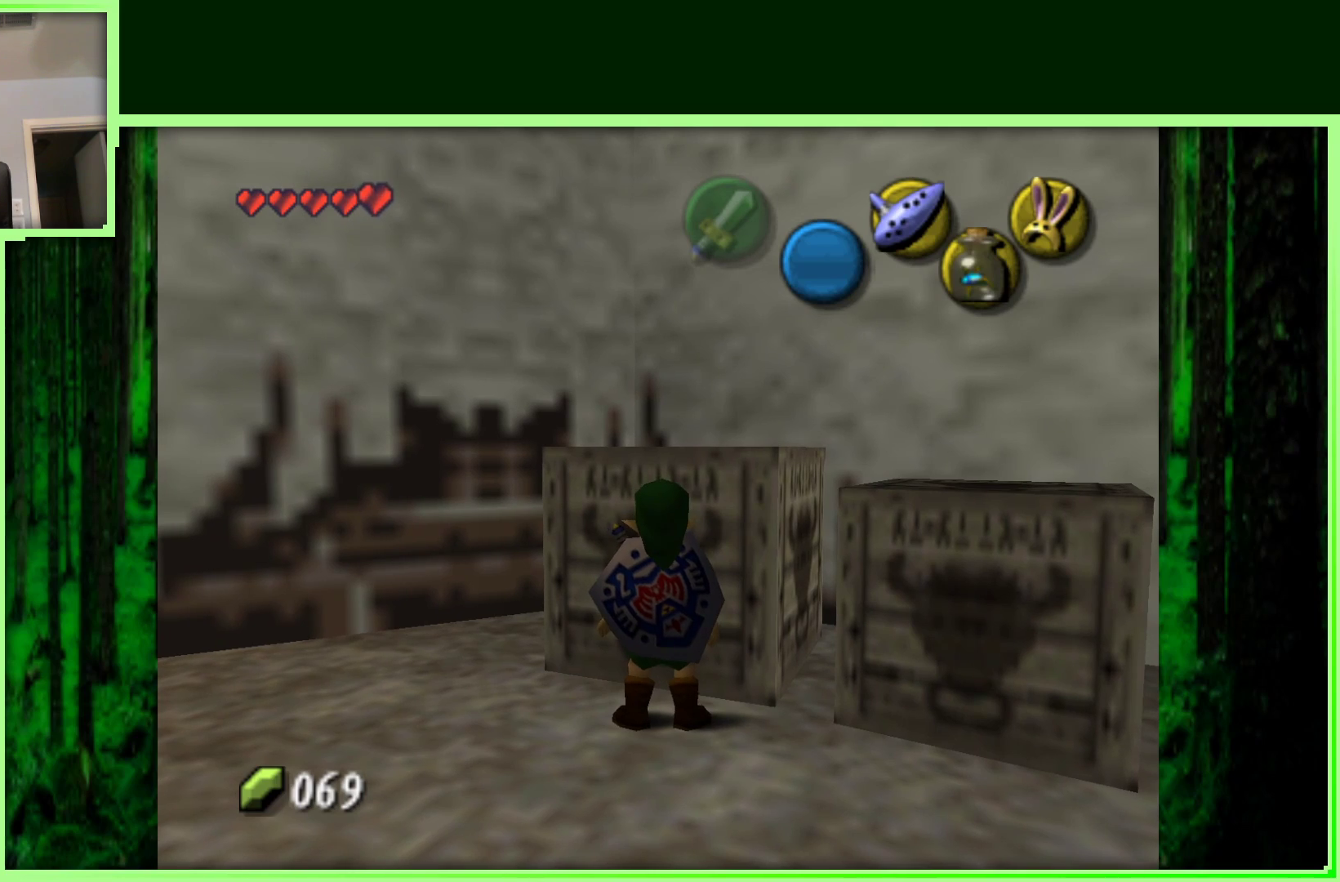
{"buttons": [], "left_stick": "up-left", "events": [[50, "left_stick", "center"], [183, "left_stick", "left"], [350, "left_stick", "up-left"]]}
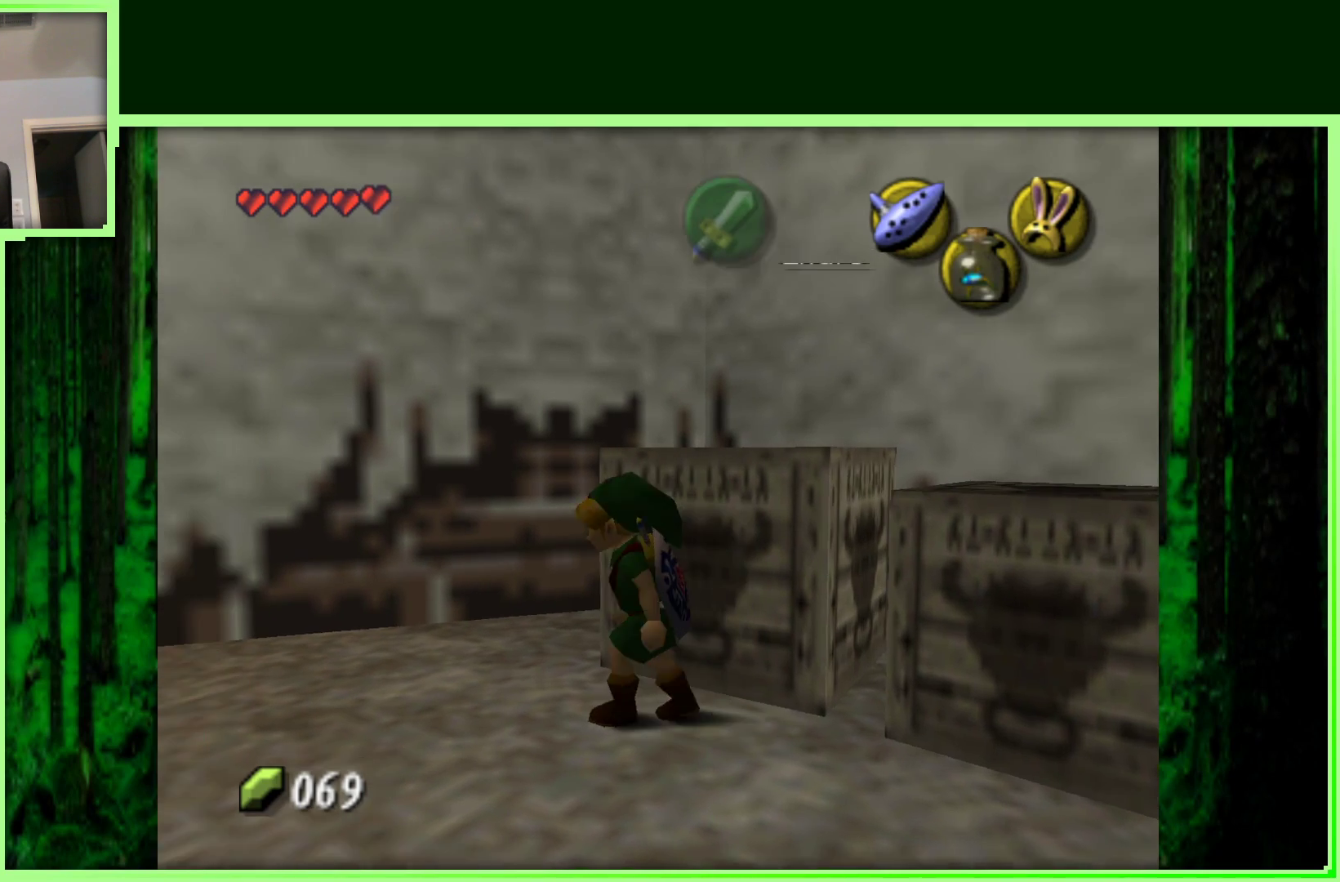
{"buttons": [], "left_stick": "center", "events": [[150, "left_stick", "up-right"], [300, "left_stick", "down-right"], [467, "left_stick", "center"]]}
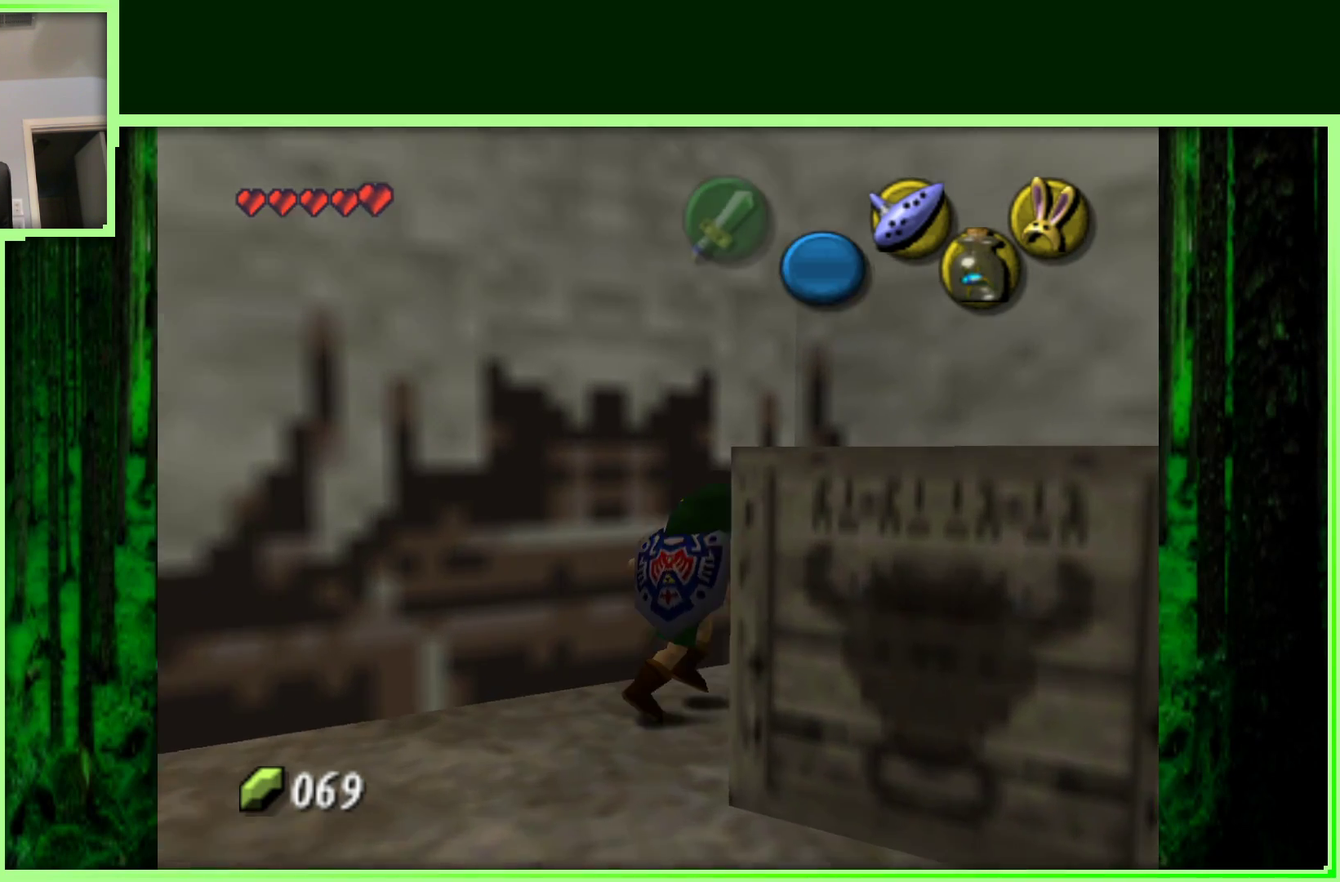
{"buttons": [], "left_stick": "right", "events": [[83, "Z", "down"], [300, "Z", "up"], [483, "left_stick", "right"]]}
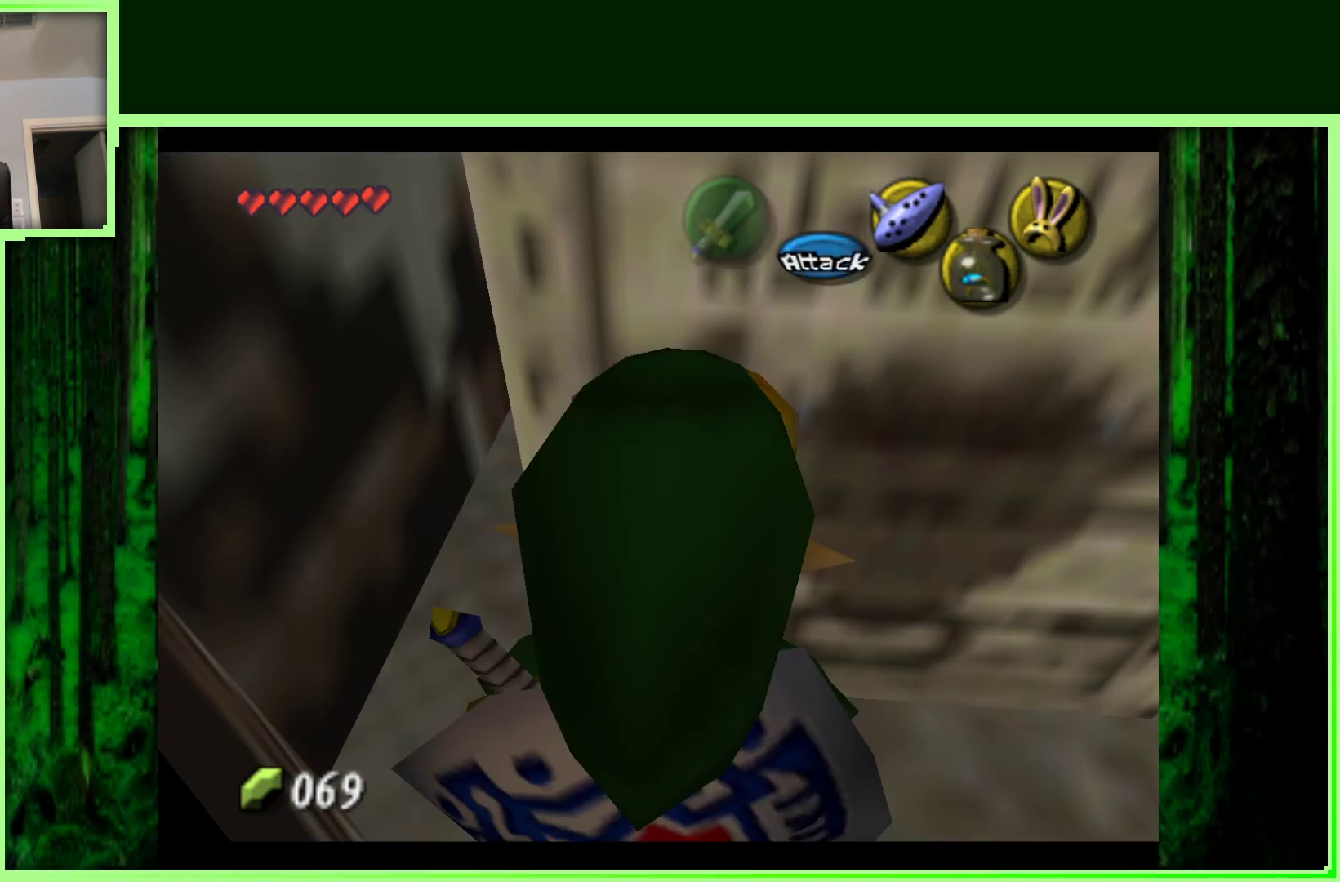
{"buttons": [], "left_stick": "right", "events": [[100, "left_stick", "up-right"], [300, "left_stick", "right"]]}
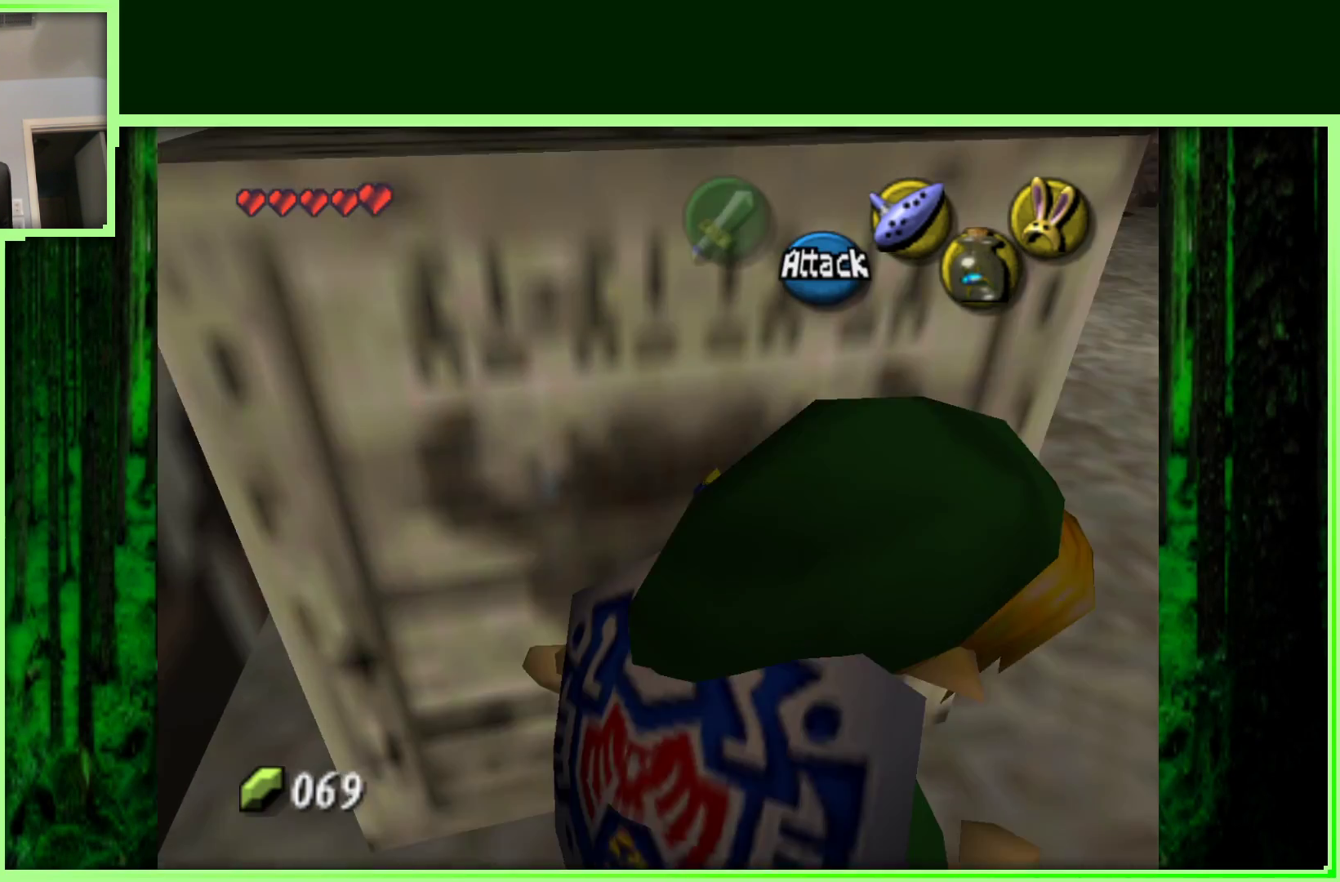
{"buttons": [], "left_stick": "up-left", "events": [[83, "left_stick", "up-right"], [217, "left_stick", "up"], [367, "left_stick", "up-left"]]}
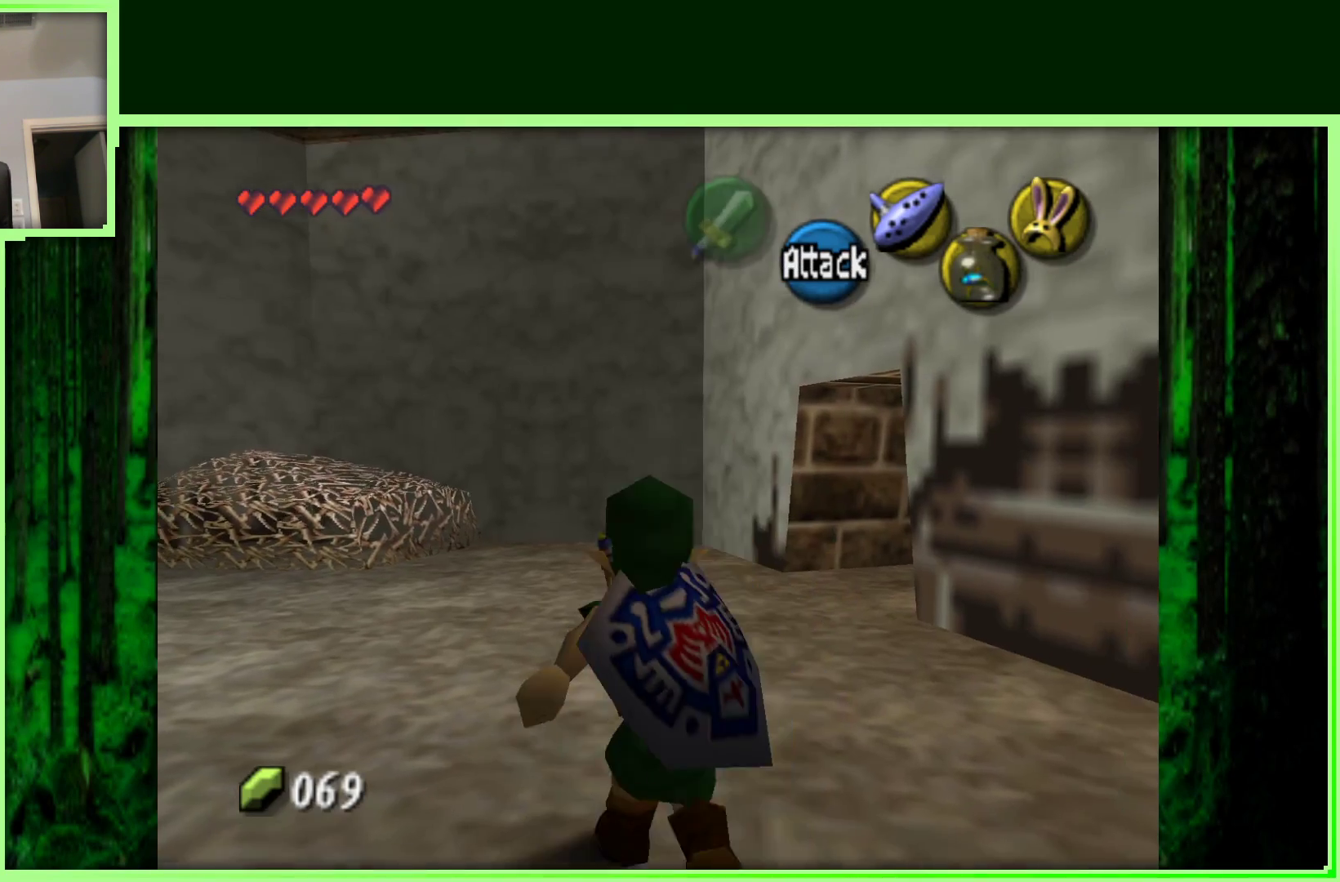
{"buttons": ["Z"], "left_stick": "center", "events": [[300, "left_stick", "left"], [400, "left_stick", "down-left"], [417, "Z", "down"], [500, "left_stick", "center"]]}
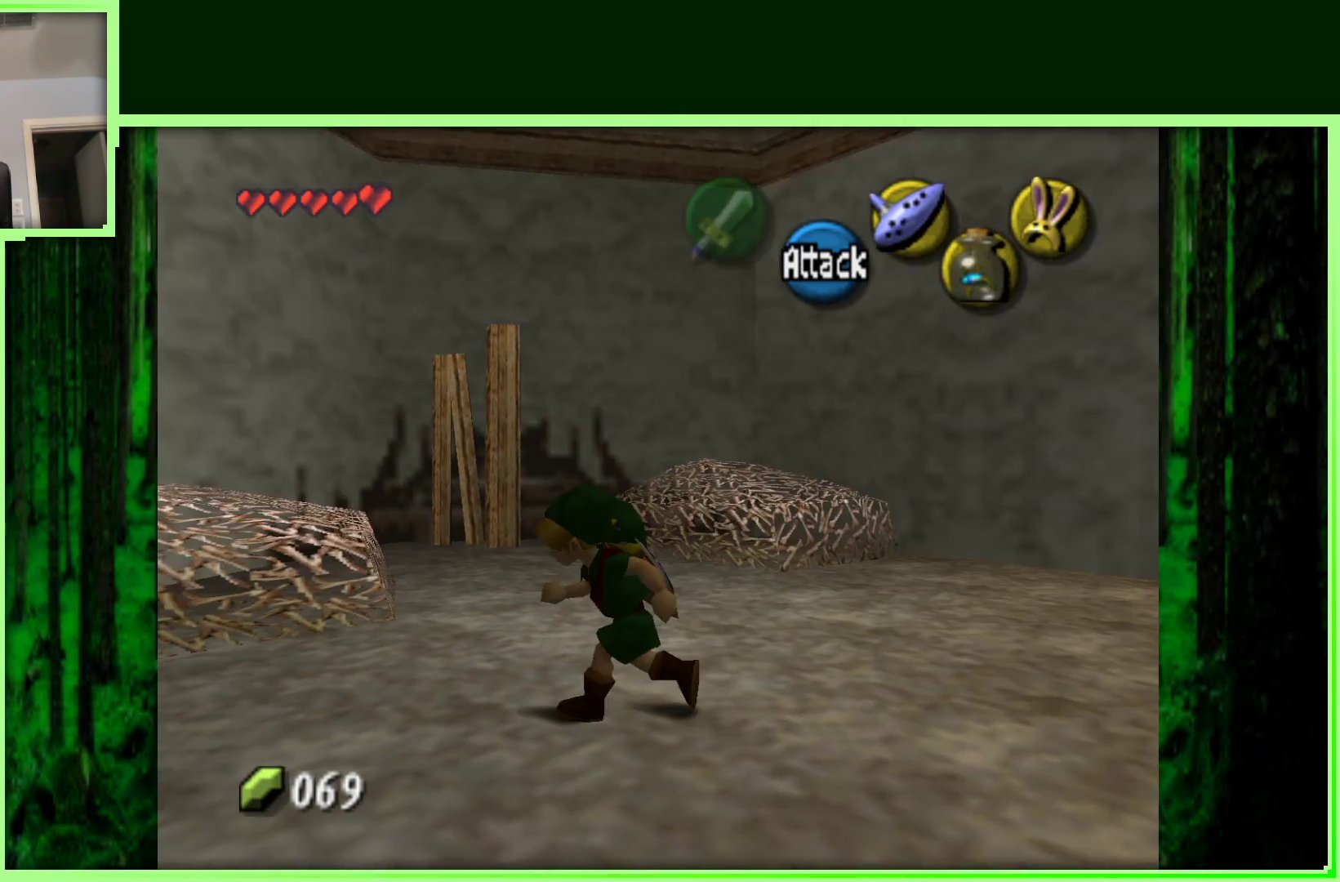
{"buttons": [], "left_stick": "up-right", "events": [[100, "Z", "up"], [383, "left_stick", "up-right"]]}
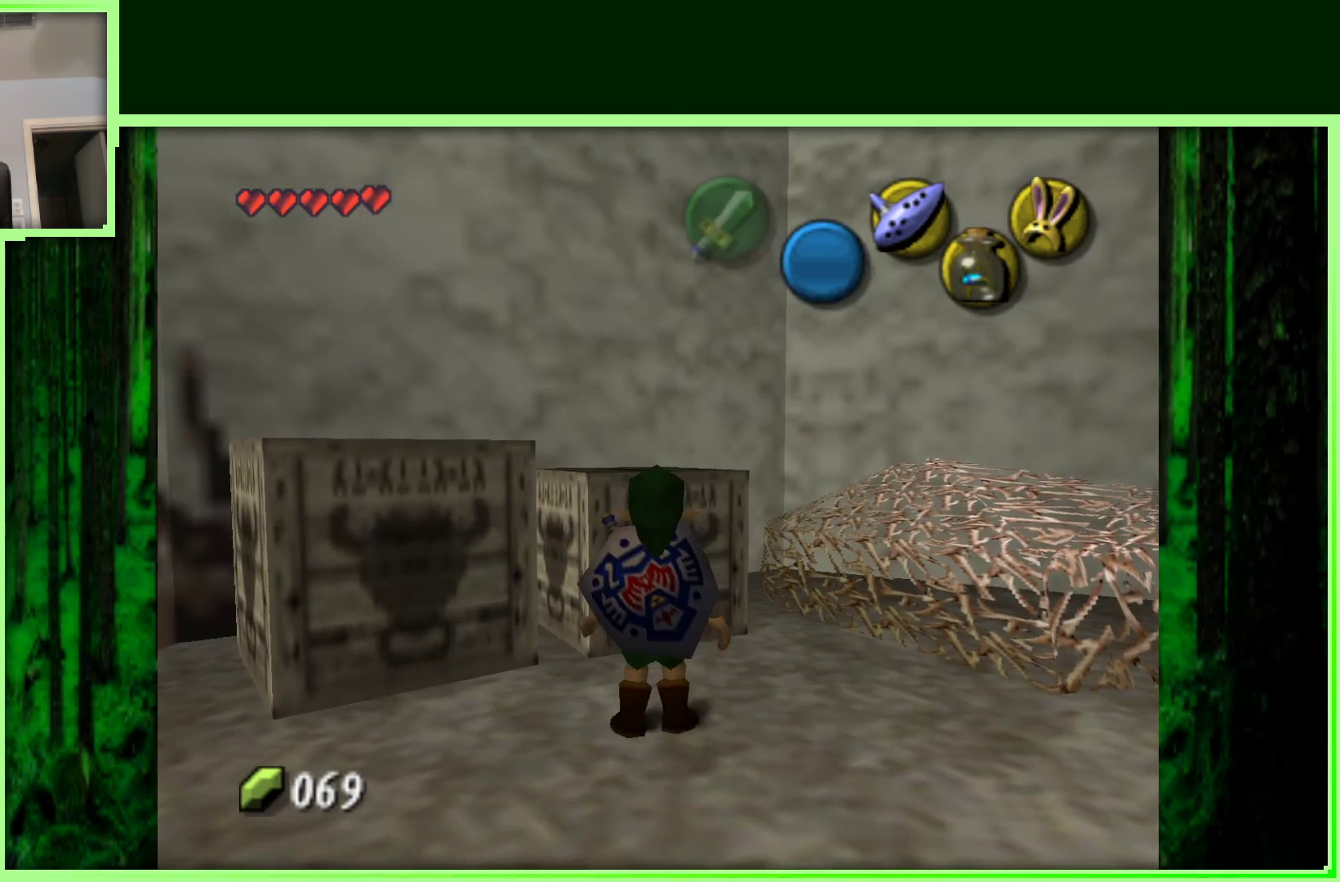
{"buttons": ["A"], "left_stick": "center", "events": [[67, "left_stick", "up"], [317, "left_stick", "center"], [450, "A", "down"]]}
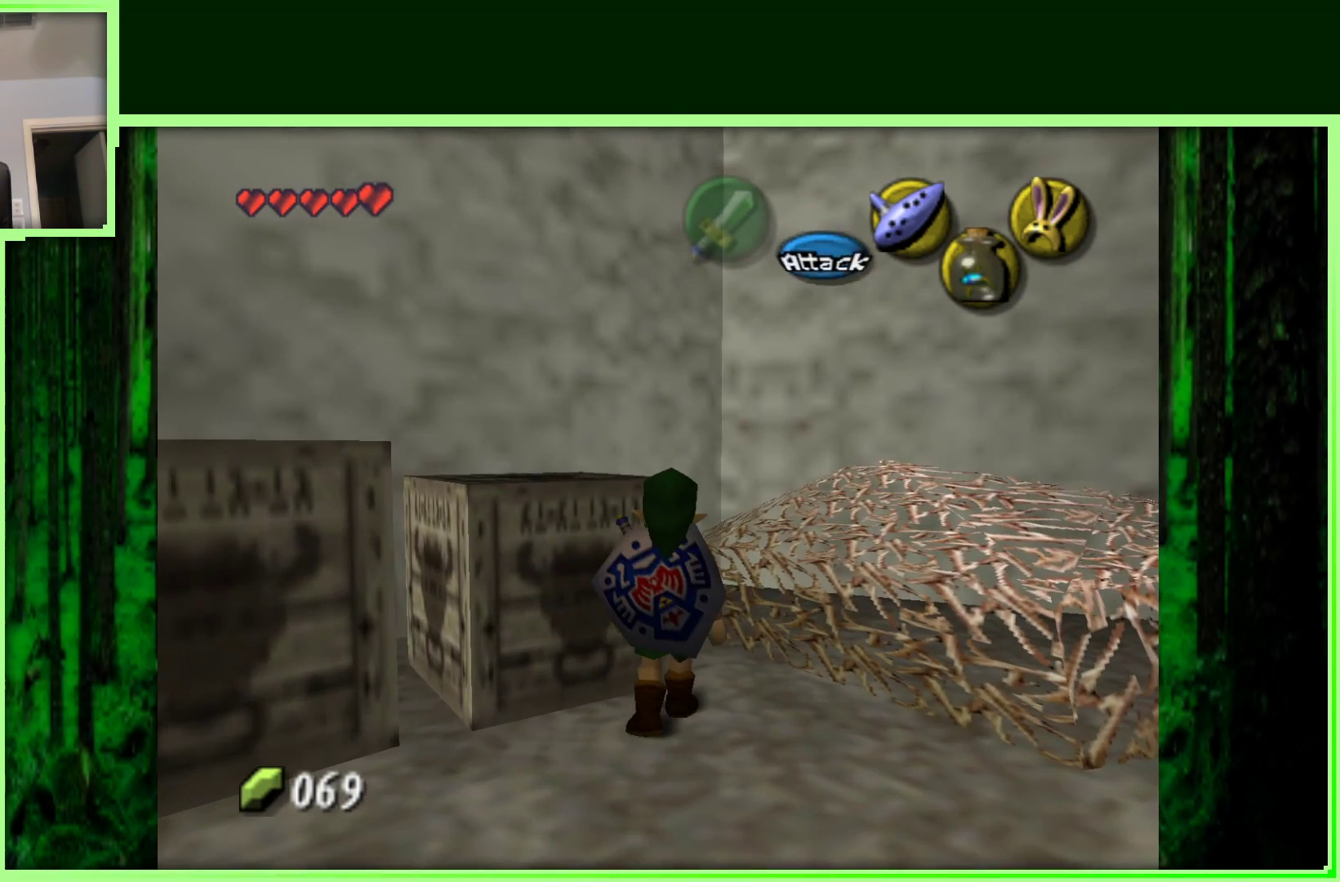
{"buttons": [], "left_stick": "right", "events": [[450, "left_stick", "right"], [467, "A", "up"]]}
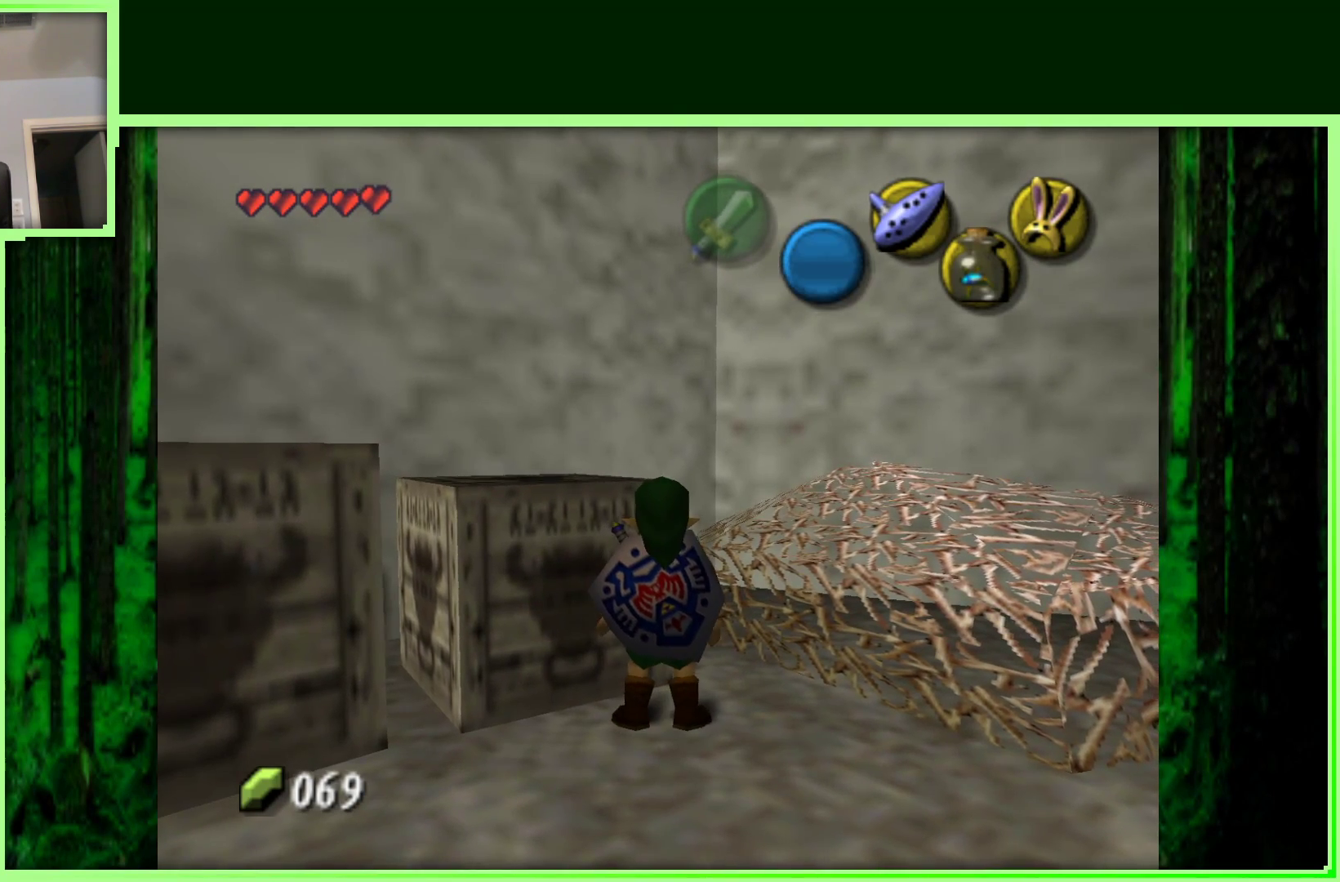
{"buttons": [], "left_stick": "center", "events": [[150, "left_stick", "center"]]}
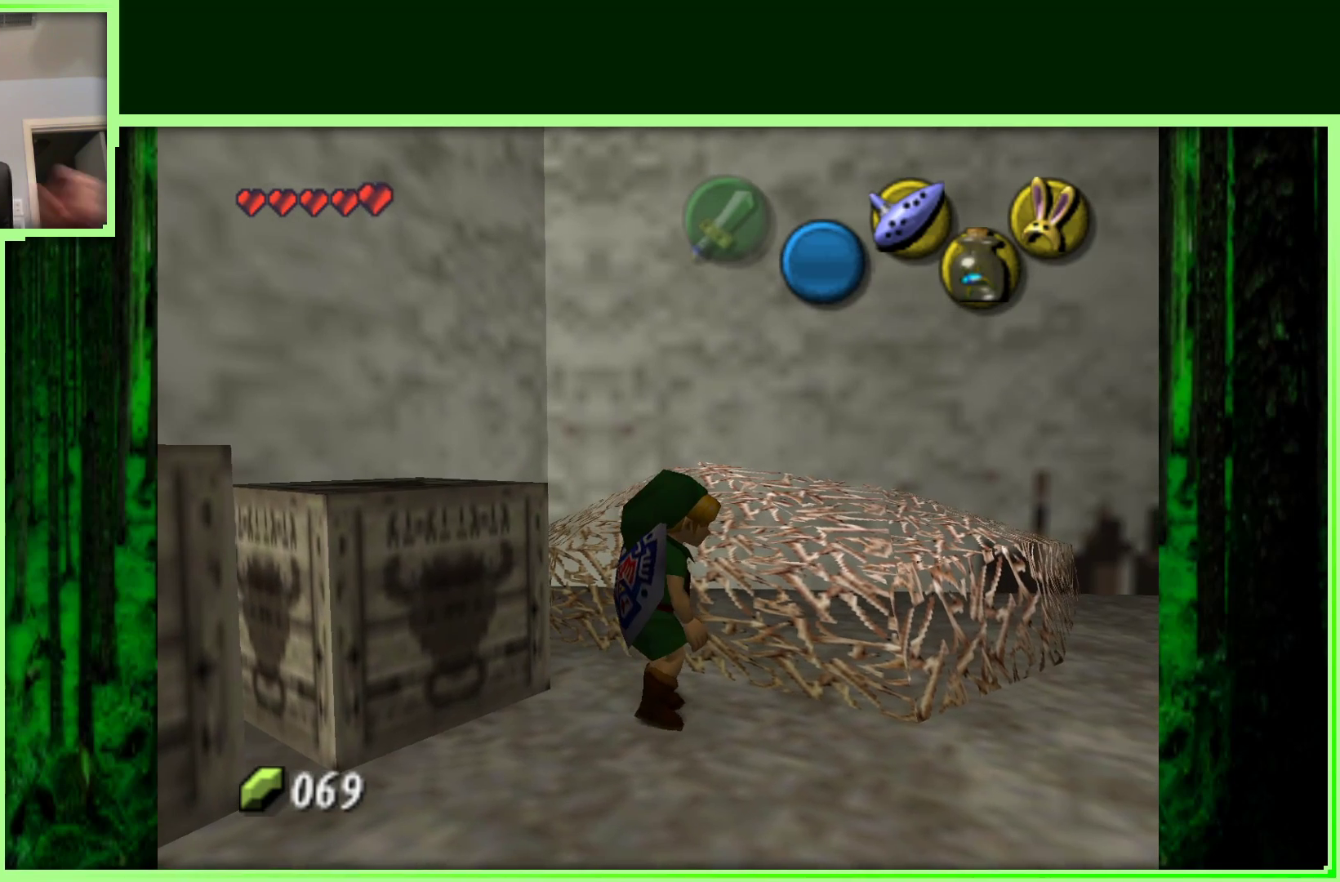
{"buttons": [], "left_stick": "center", "events": []}
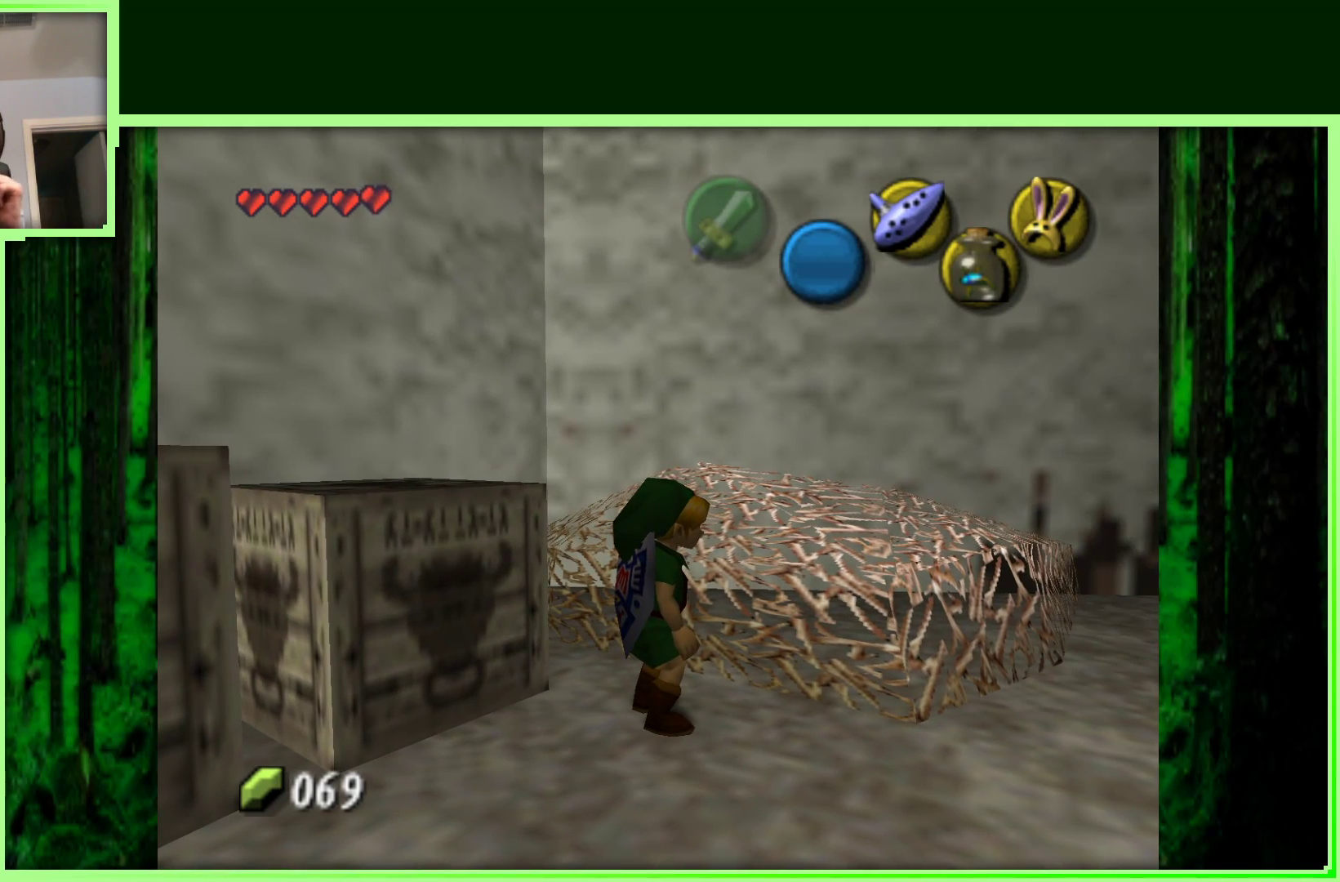
{"buttons": [], "left_stick": "center", "events": []}
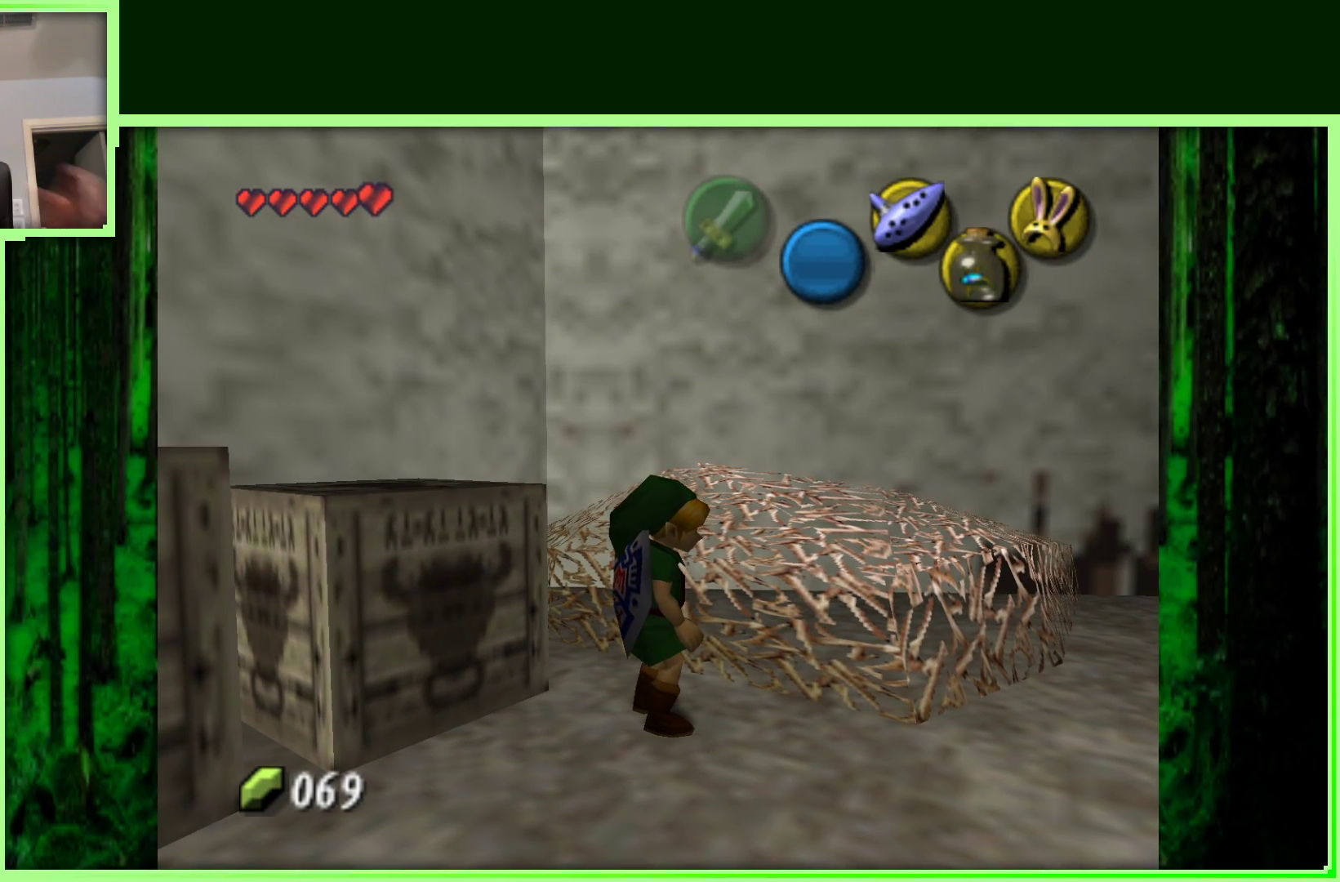
{"buttons": [], "left_stick": "up-left", "events": [[150, "left_stick", "up"], [433, "left_stick", "up-left"]]}
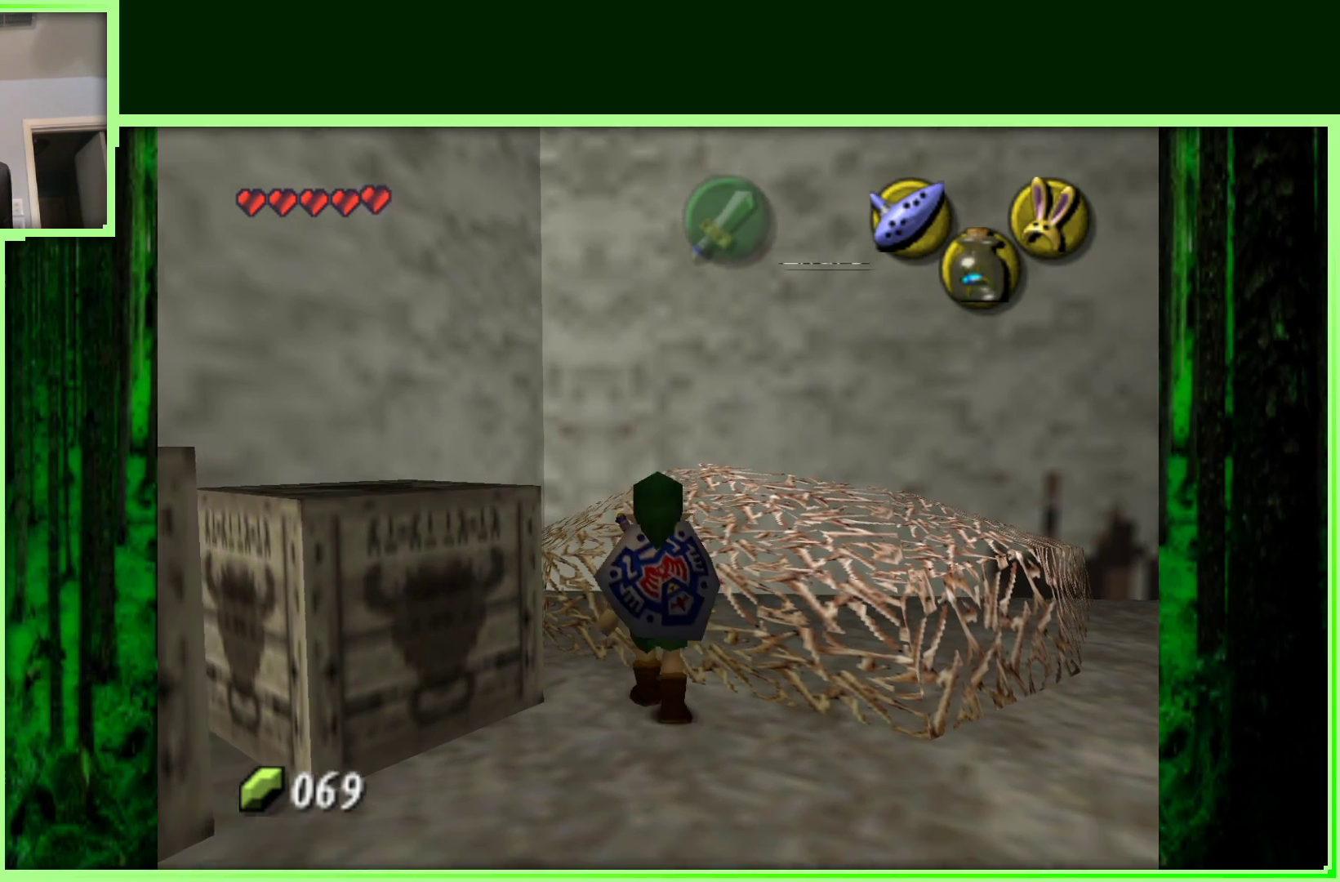
{"buttons": ["Z"], "left_stick": "center", "events": [[133, "left_stick", "down-left"], [300, "left_stick", "center"], [400, "Z", "down"]]}
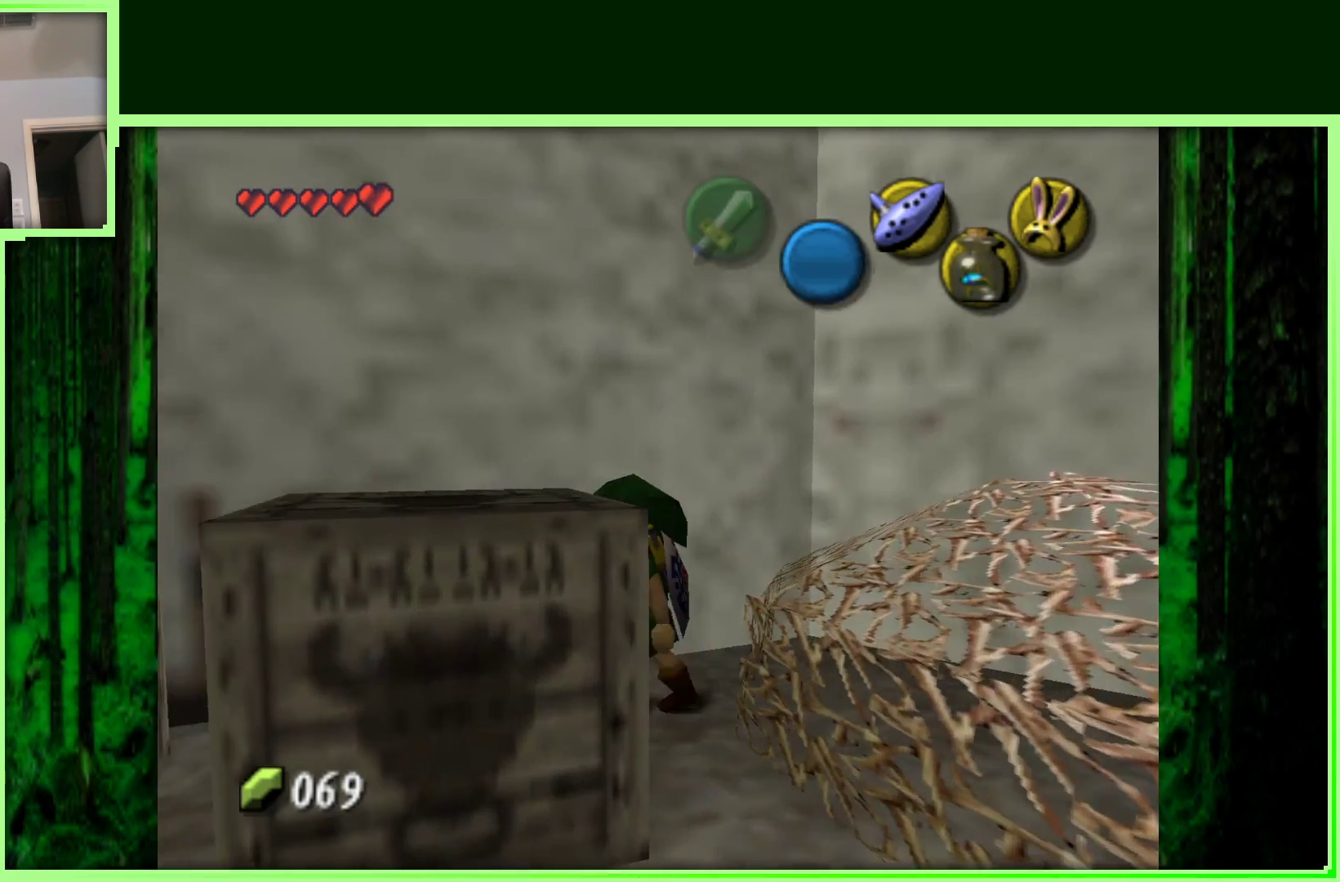
{"buttons": [], "left_stick": "center", "events": [[150, "Z", "up"], [183, "left_stick", "left"], [350, "left_stick", "up"], [417, "left_stick", "center"]]}
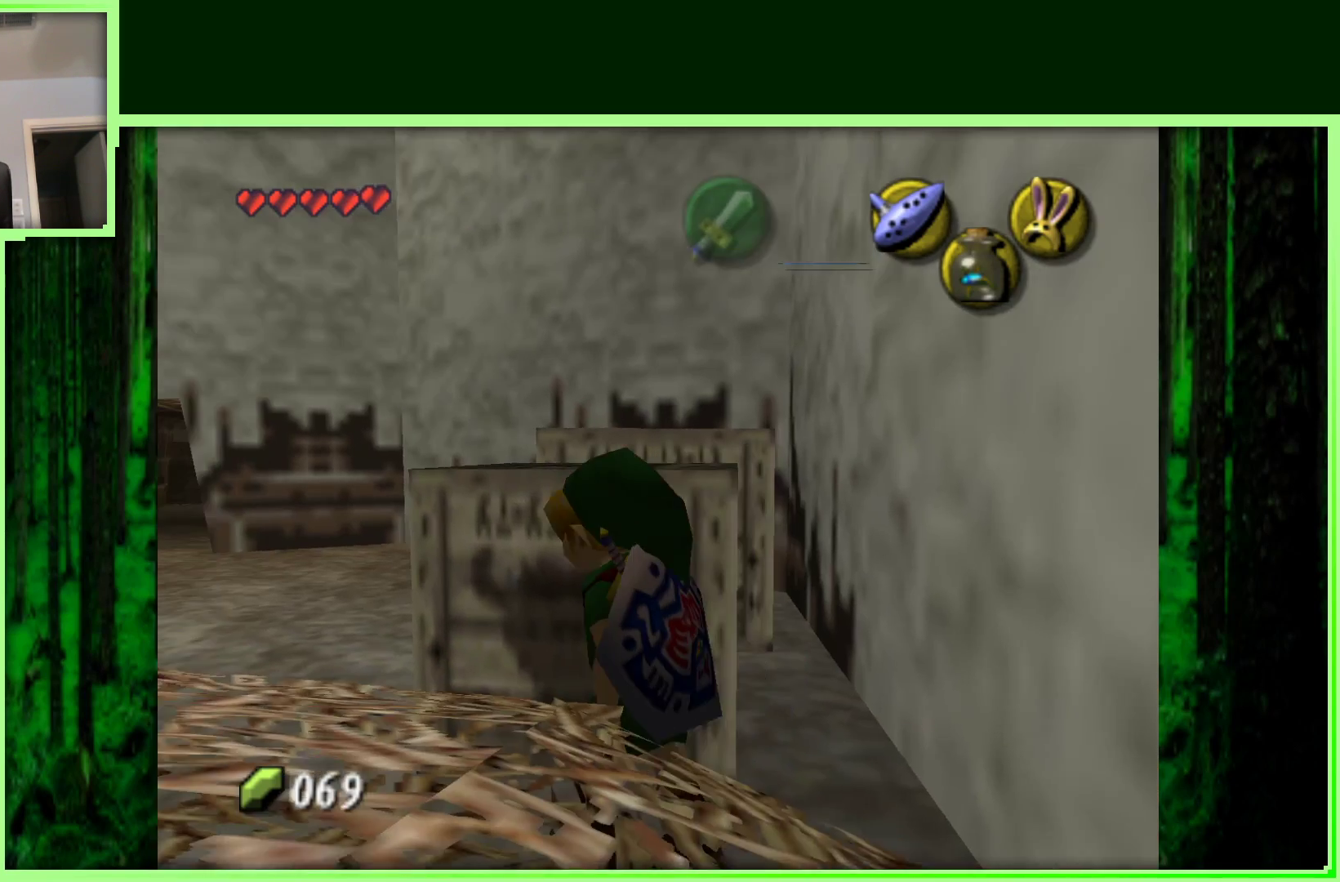
{"buttons": [], "left_stick": "up", "events": [[217, "left_stick", "up"]]}
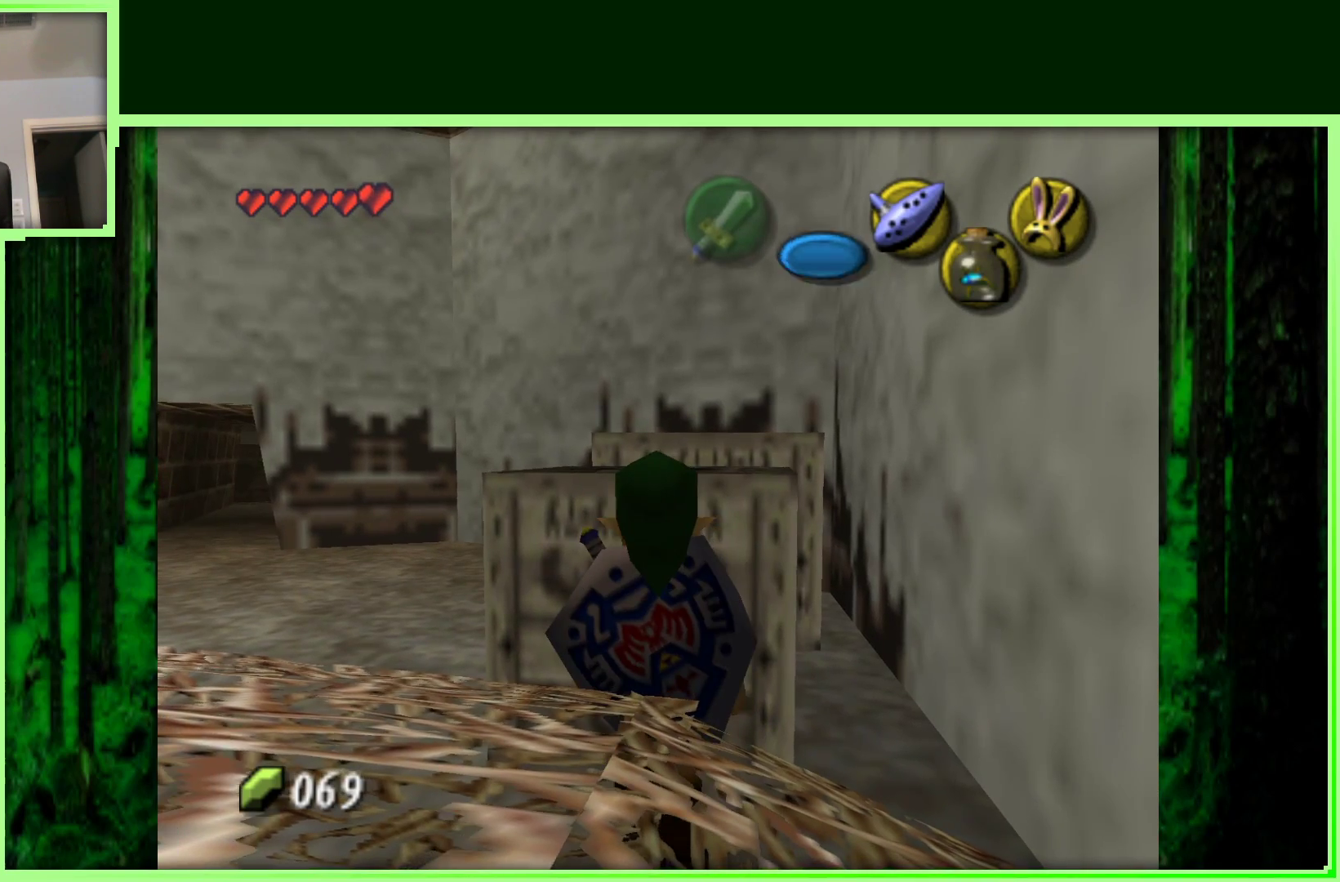
{"buttons": [], "left_stick": "up", "events": []}
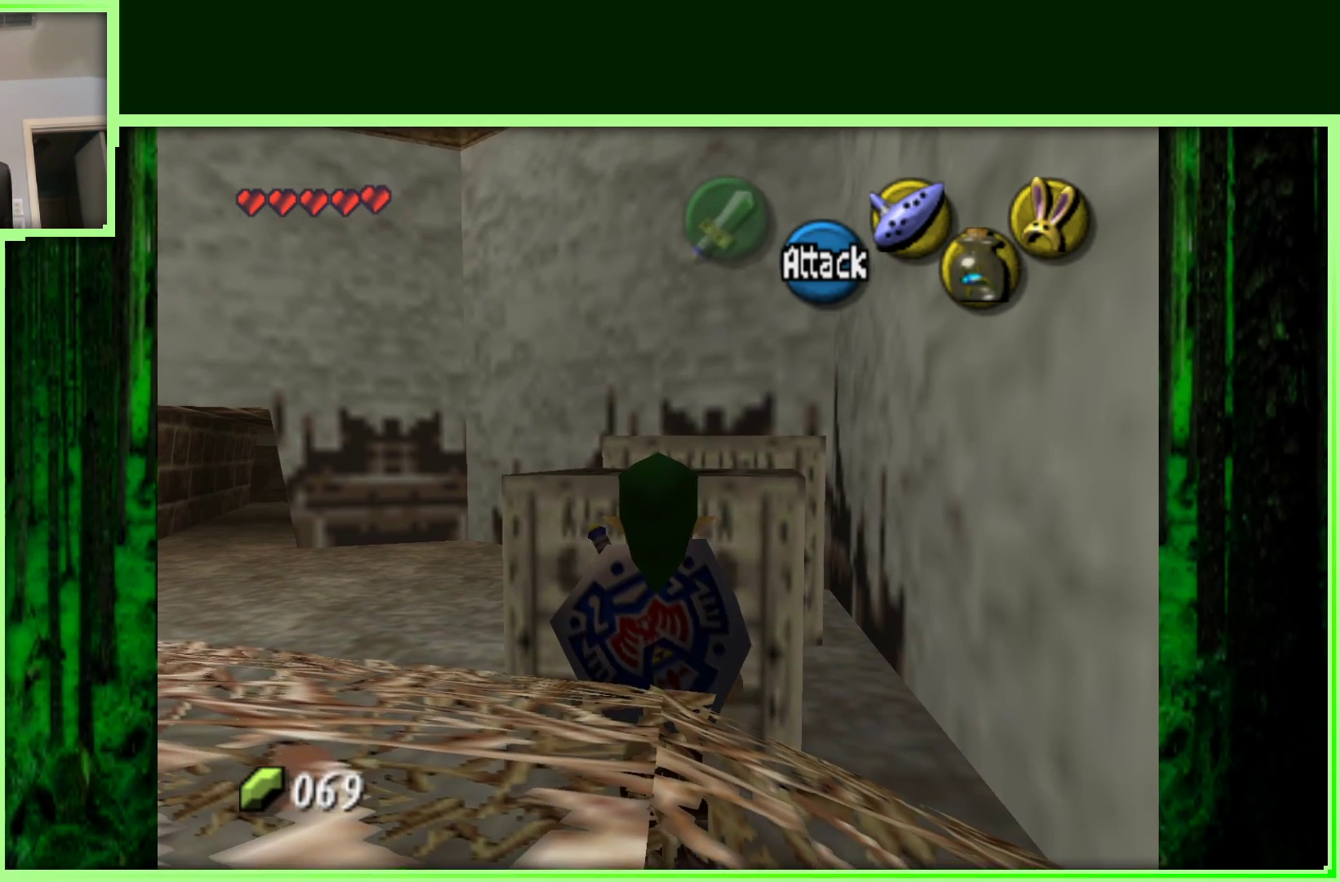
{"buttons": [], "left_stick": "center", "events": [[233, "left_stick", "left"], [500, "left_stick", "center"]]}
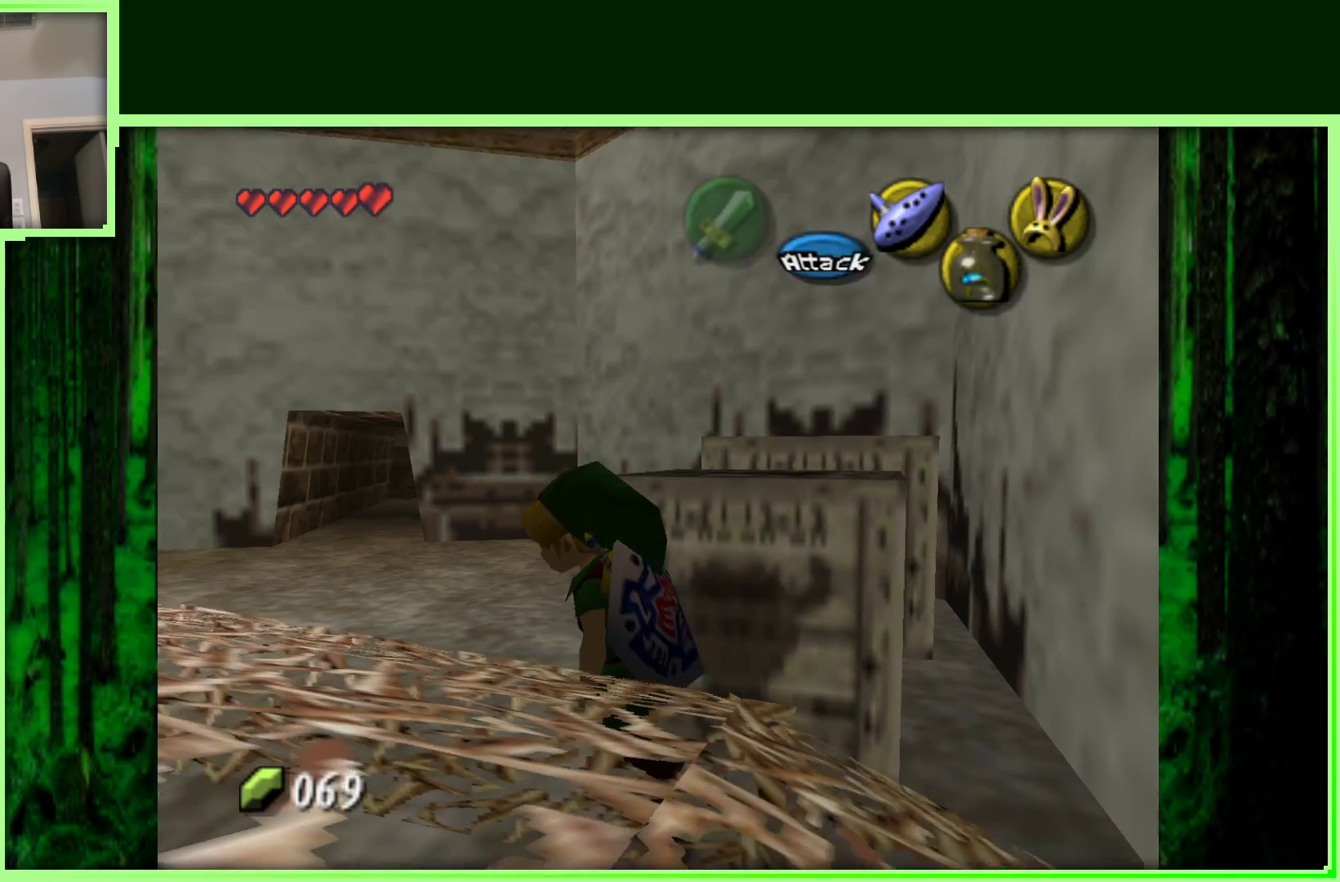
{"buttons": [], "left_stick": "up-right", "events": [[33, "Z", "down"], [217, "Z", "up"], [450, "left_stick", "up-right"]]}
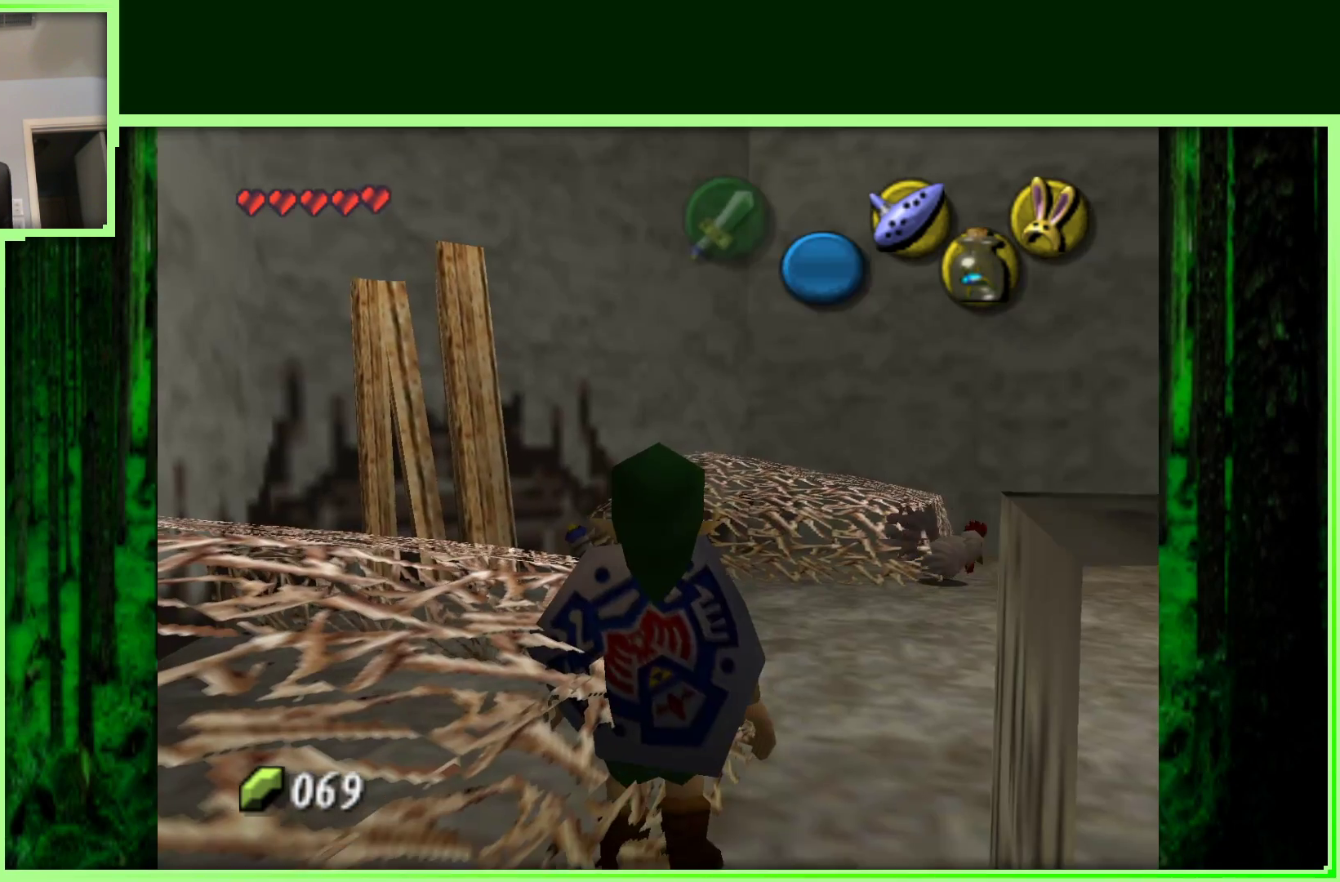
{"buttons": [], "left_stick": "up-right", "events": []}
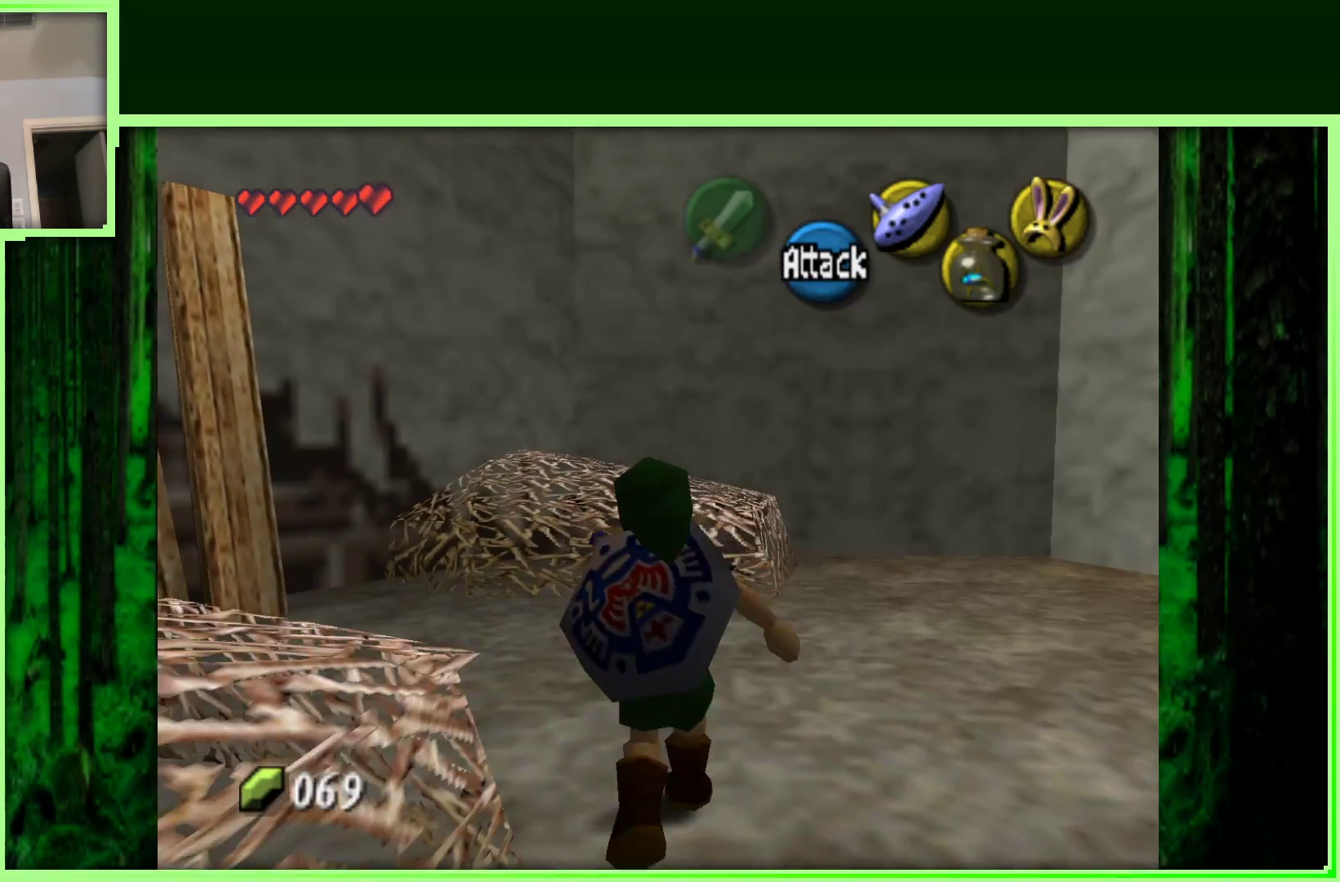
{"buttons": [], "left_stick": "up-right", "events": [[17, "left_stick", "right"], [200, "Z", "down"], [217, "left_stick", "center"], [400, "Z", "up"], [483, "left_stick", "up-right"]]}
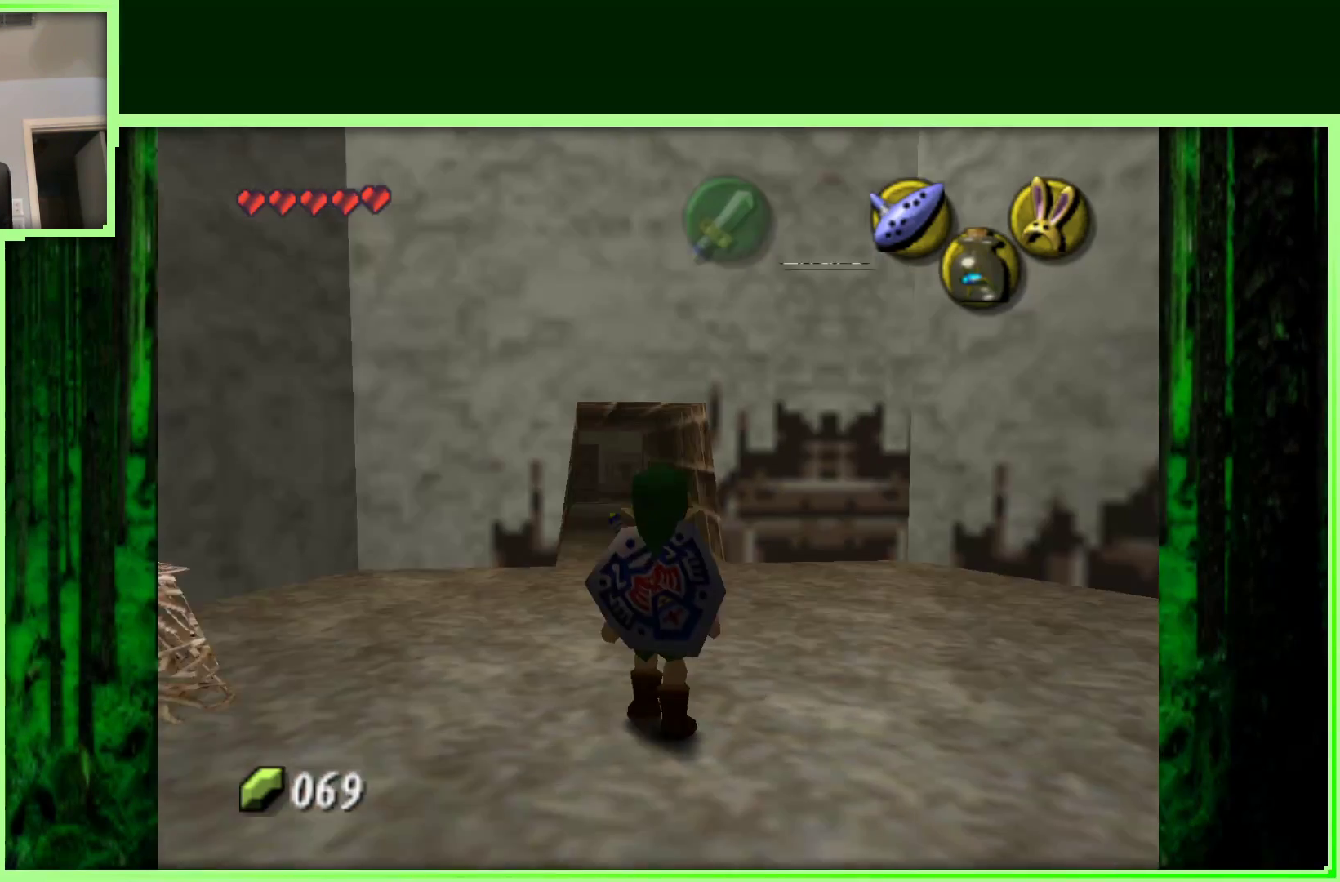
{"buttons": [], "left_stick": "up", "events": [[167, "left_stick", "up"], [283, "left_stick", "up-left"], [467, "left_stick", "up"]]}
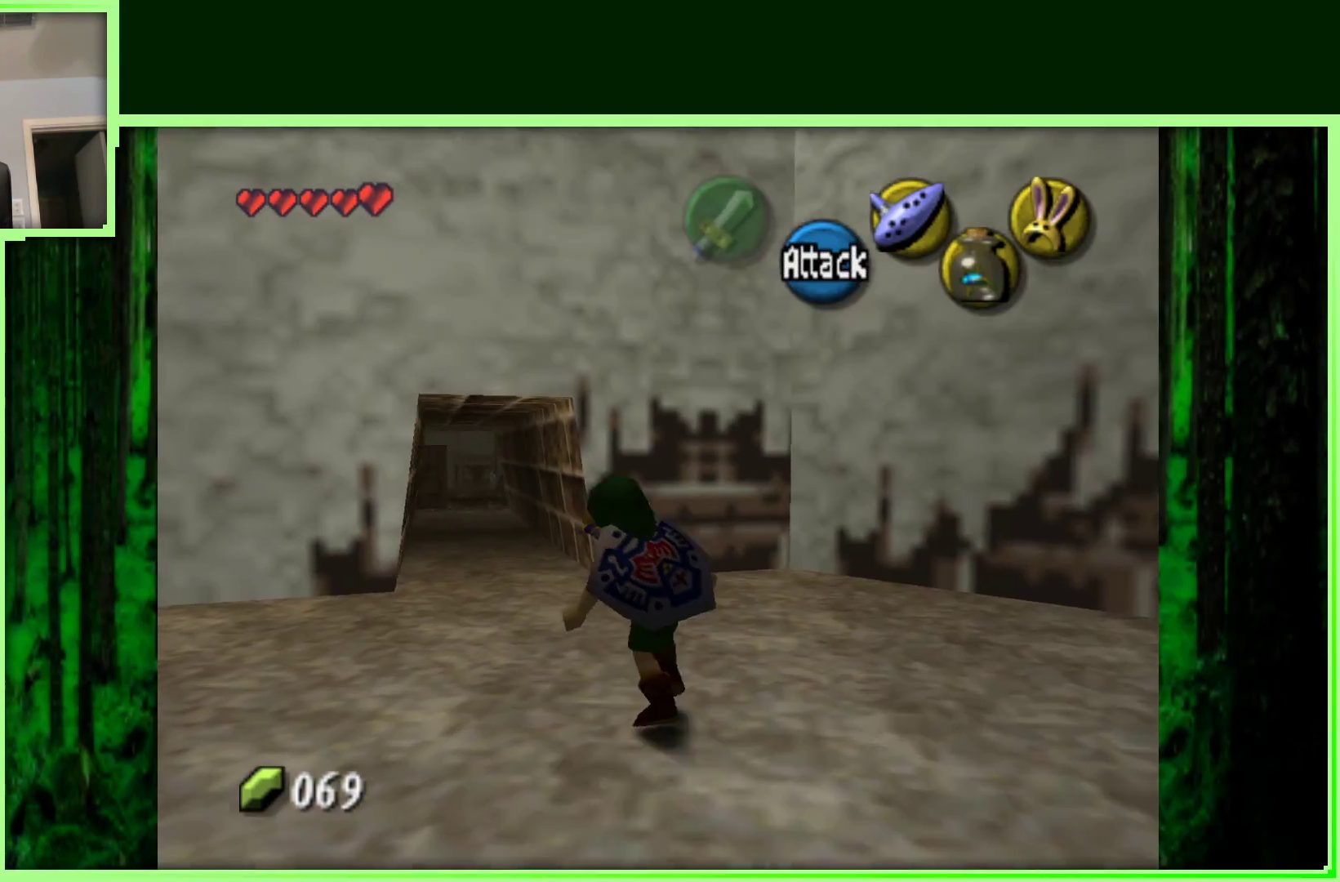
{"buttons": [], "left_stick": "up-left", "events": [[167, "left_stick", "up-left"]]}
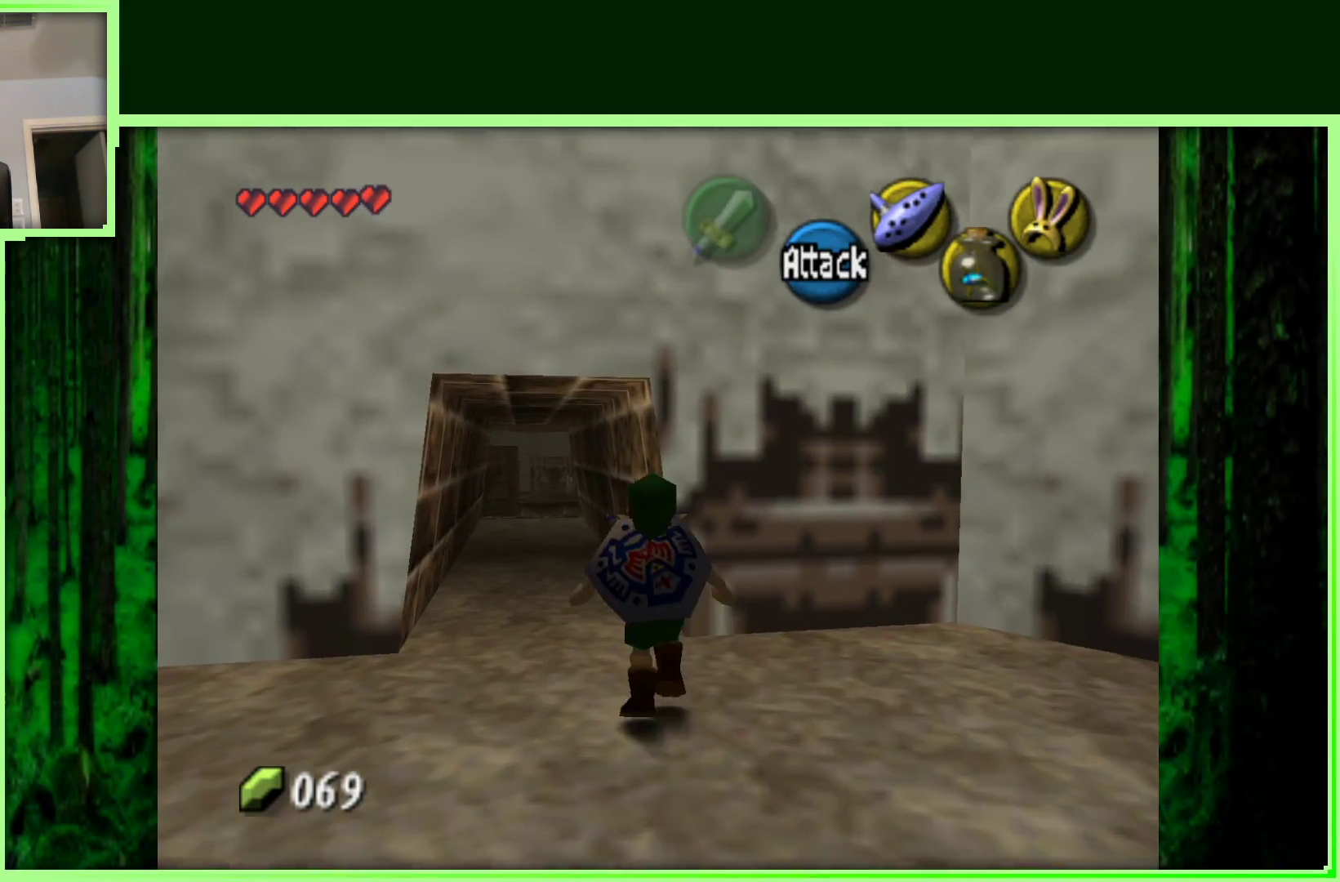
{"buttons": ["A"], "left_stick": "up", "events": [[133, "left_stick", "up"], [417, "A", "down"]]}
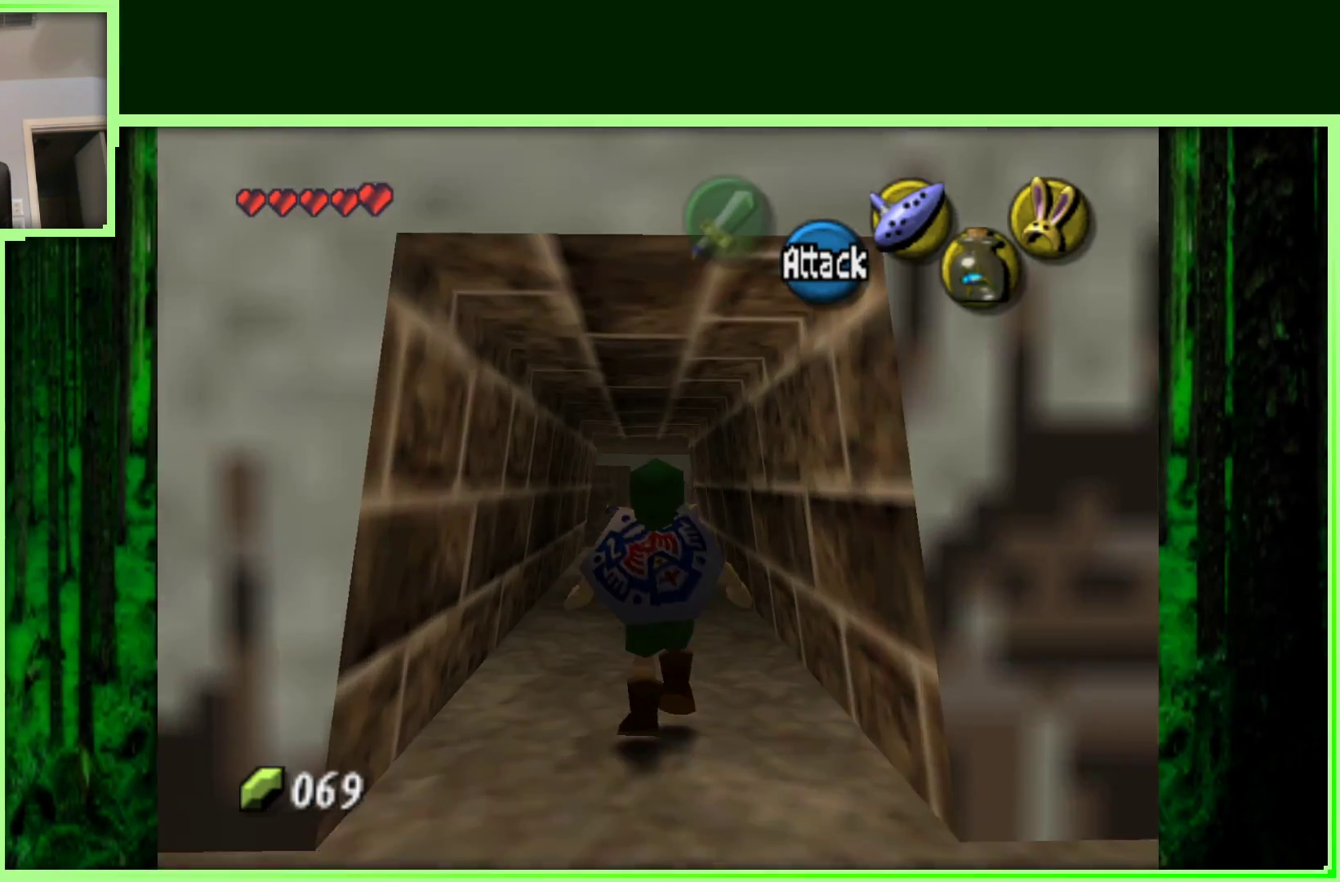
{"buttons": [], "left_stick": "up", "events": [[117, "A", "up"]]}